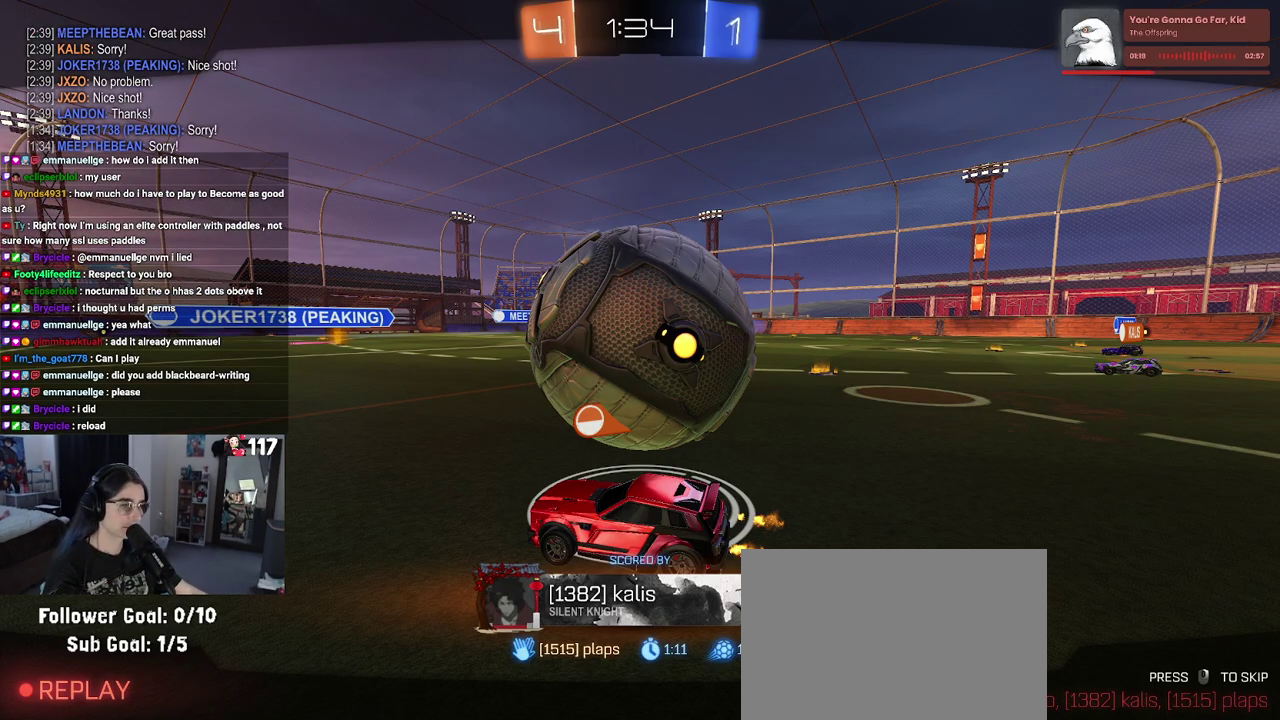
Gameplay with a controller (PlayStation layout); each line is a JSON object with the inputs held at the frame after it. "events" lists button and stick changes between this image and that frame as [ms after this image, input, new state], when the widget could be followed in between. Not read: START.
{"buttons": ["R2"], "left_stick": "center", "right_stick": "center", "events": [[450, "R2", "down"]]}
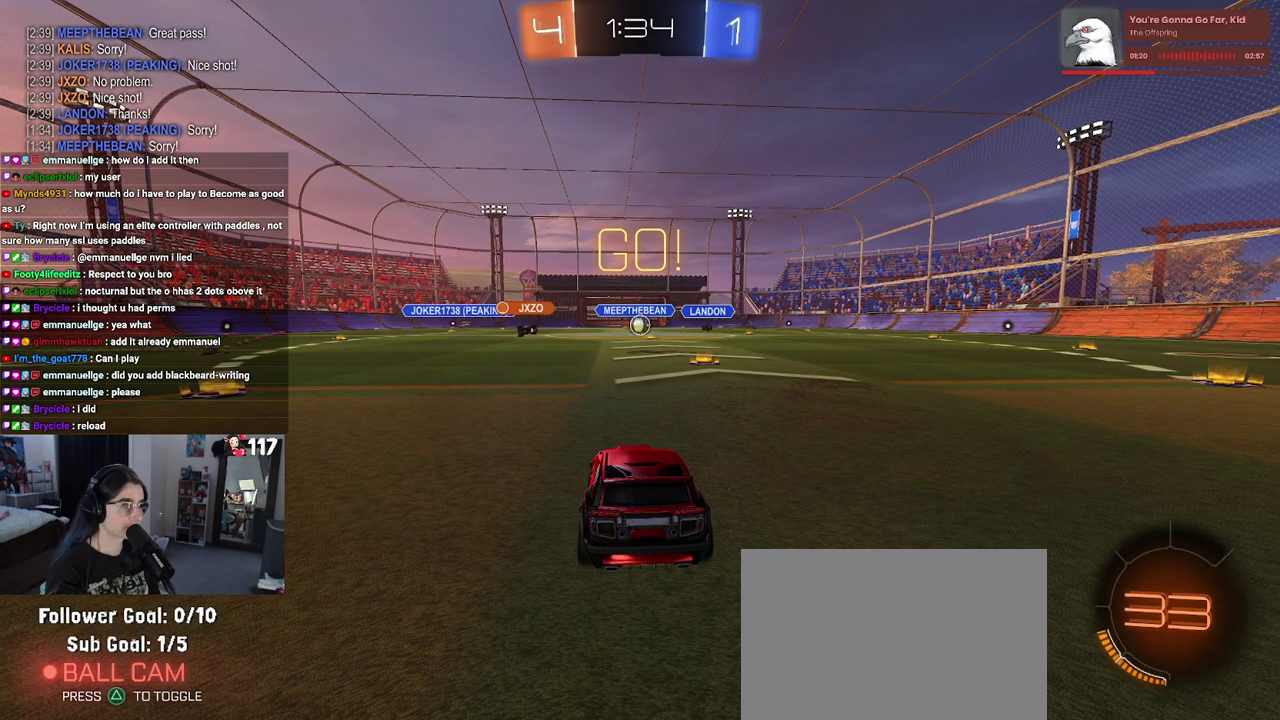
{"buttons": ["R2"], "left_stick": "center", "right_stick": "center", "events": []}
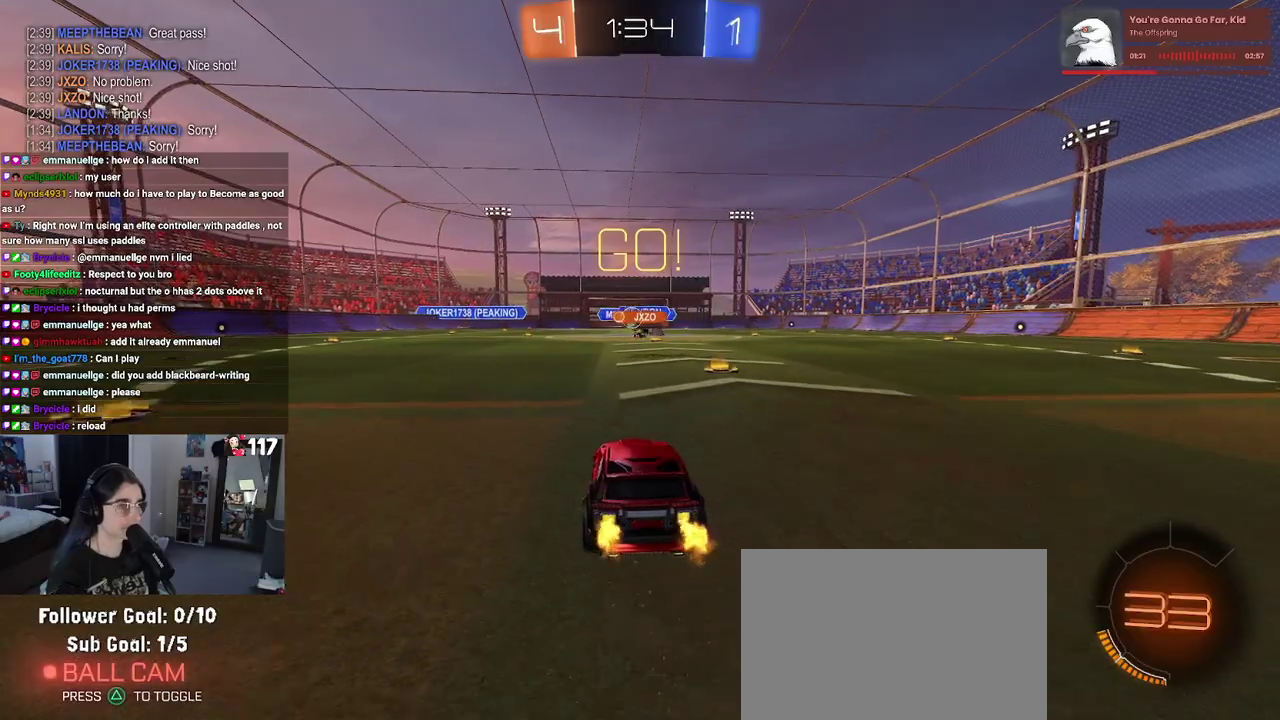
{"buttons": ["R2"], "left_stick": "up-left", "right_stick": "center", "events": [[233, "left_stick", "up-left"]]}
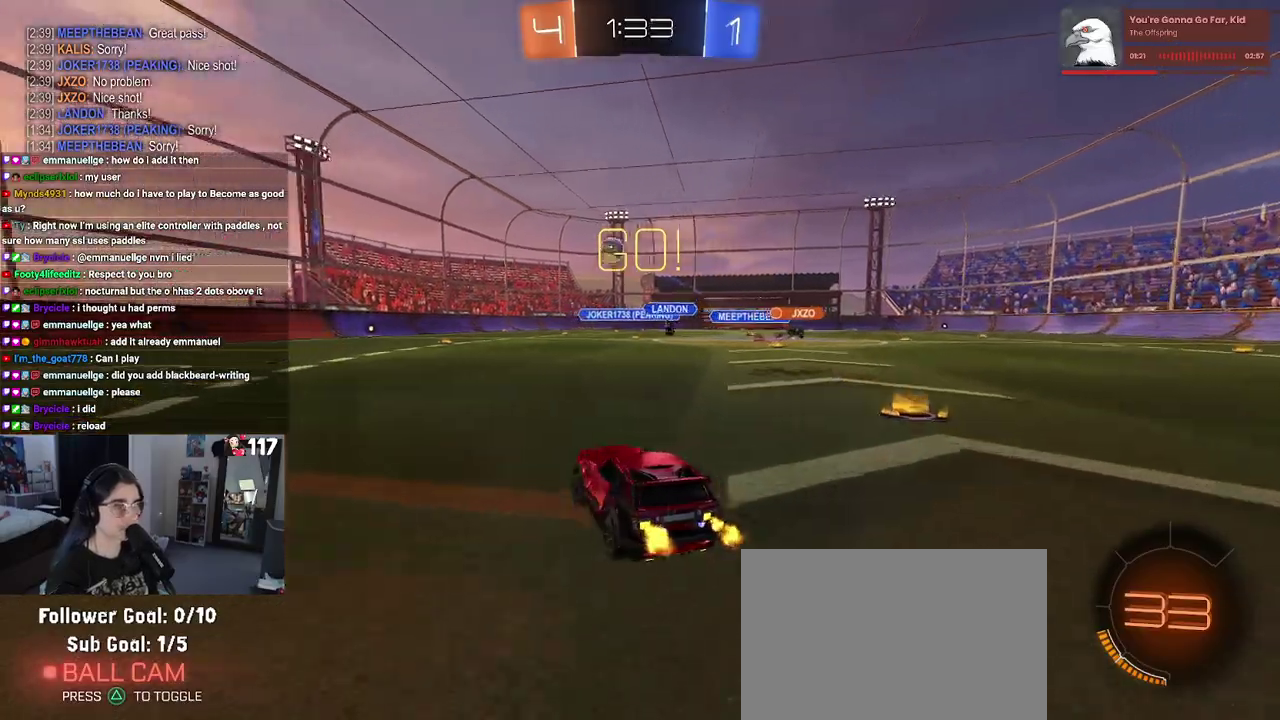
{"buttons": ["R2"], "left_stick": "center", "right_stick": "center", "events": [[217, "left_stick", "center"]]}
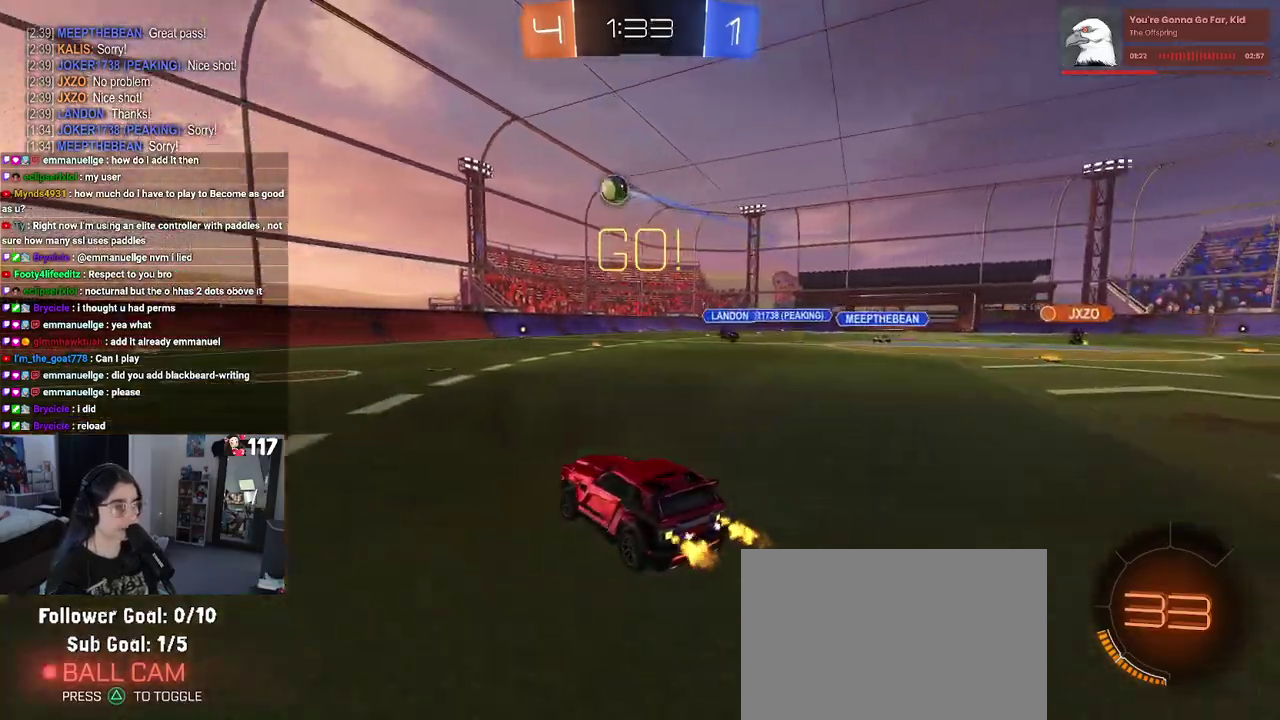
{"buttons": ["SQUARE", "R2"], "left_stick": "left", "right_stick": "center", "events": [[417, "left_stick", "left"], [500, "SQUARE", "down"]]}
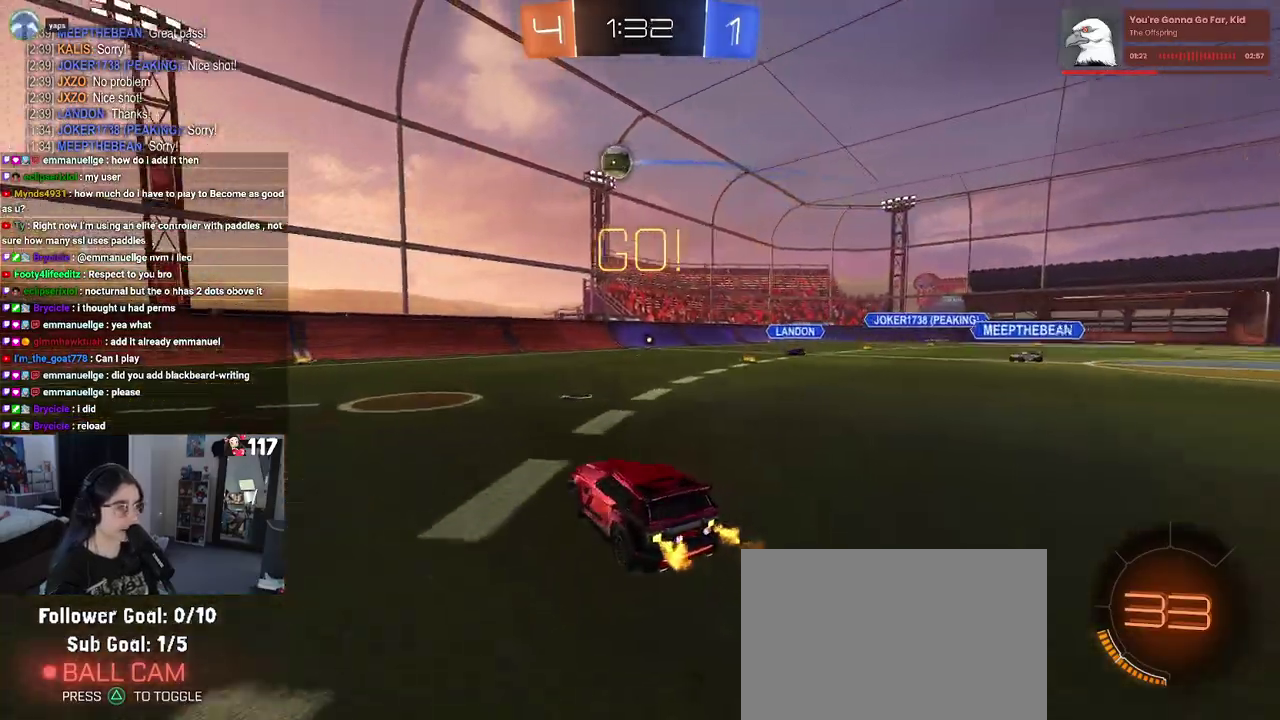
{"buttons": ["R1", "R2"], "left_stick": "up-left", "right_stick": "center"}
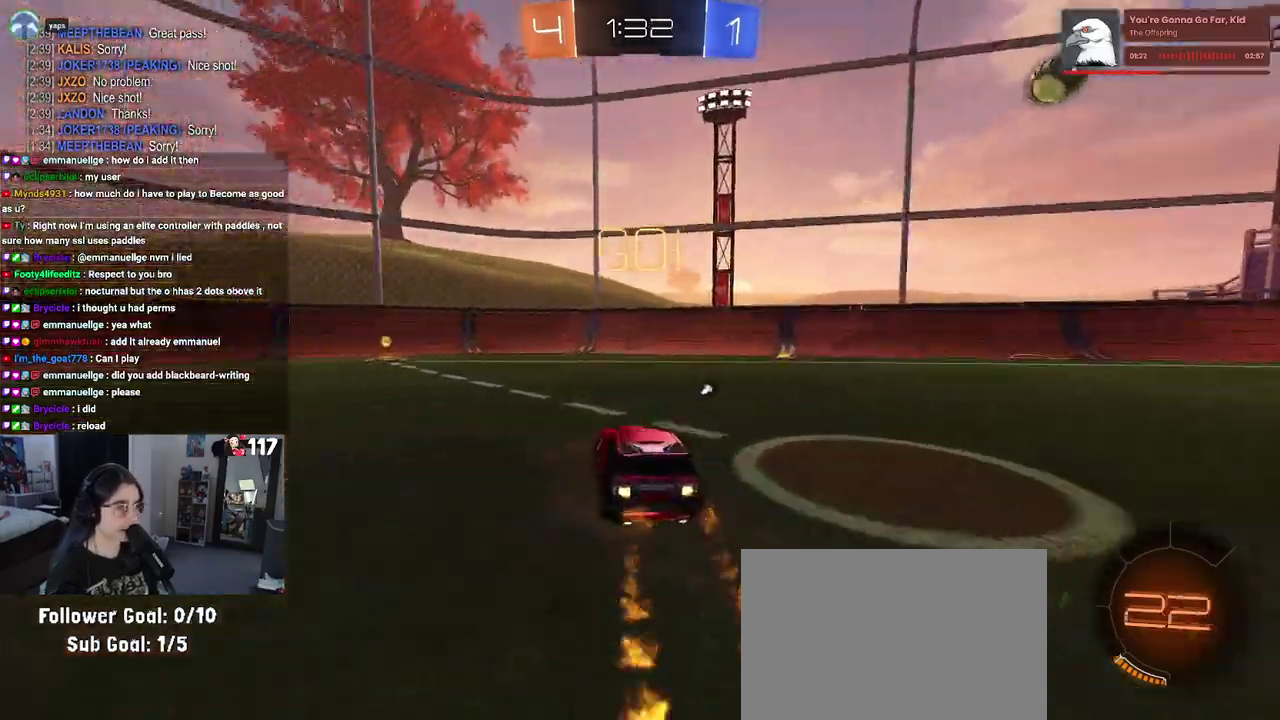
{"buttons": ["R1", "R2"], "left_stick": "up-left", "right_stick": "center", "events": [[50, "TRIANGLE", "down"], [117, "left_stick", "center"], [217, "TRIANGLE", "up"], [250, "left_stick", "up-left"], [300, "left_stick", "left"], [417, "left_stick", "up-left"]]}
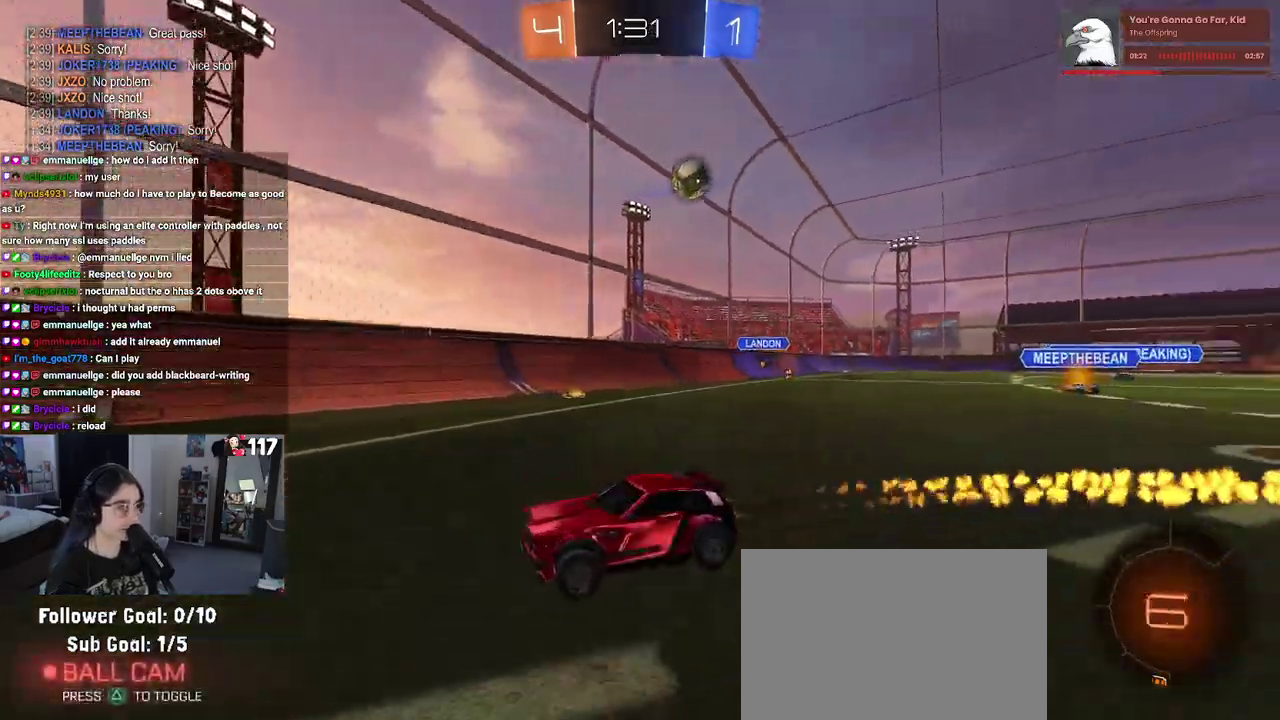
{"buttons": ["R1", "R2"], "left_stick": "center", "right_stick": "center", "events": [[33, "left_stick", "left"], [100, "SQUARE", "down"], [250, "SQUARE", "up"], [417, "left_stick", "center"]]}
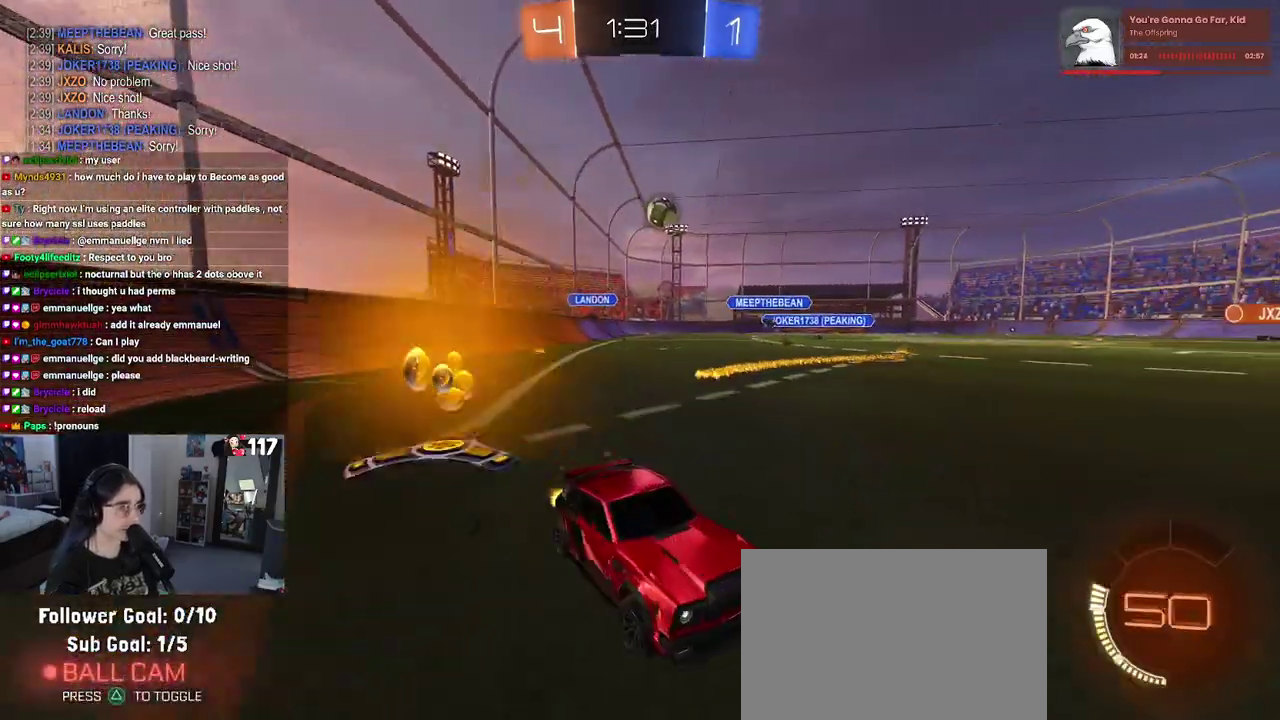
{"buttons": ["R2"], "left_stick": "up-left", "right_stick": "center", "events": [[117, "R1", "up"], [317, "L2", "down"], [433, "left_stick", "up-left"], [467, "L2", "up"]]}
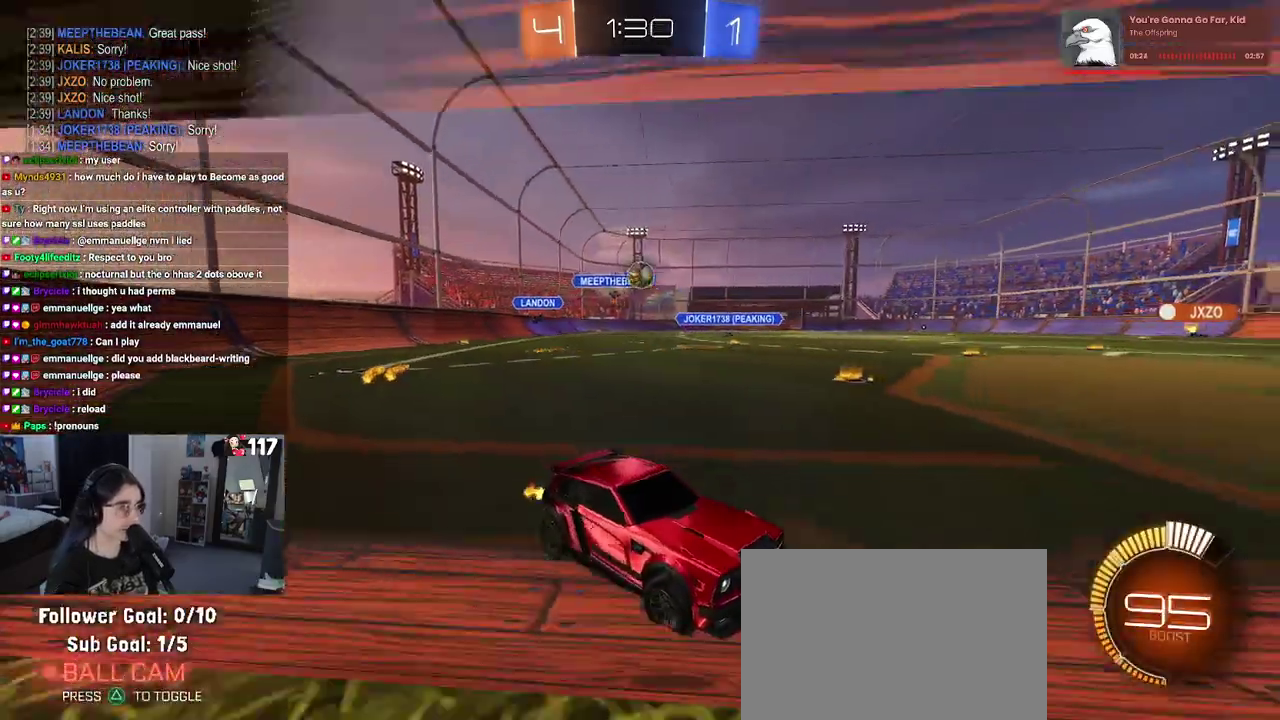
{"buttons": ["L2", "R2"], "left_stick": "center", "right_stick": "center", "events": [[117, "left_stick", "center"], [350, "R2", "up"], [367, "L2", "down"], [450, "R2", "down"]]}
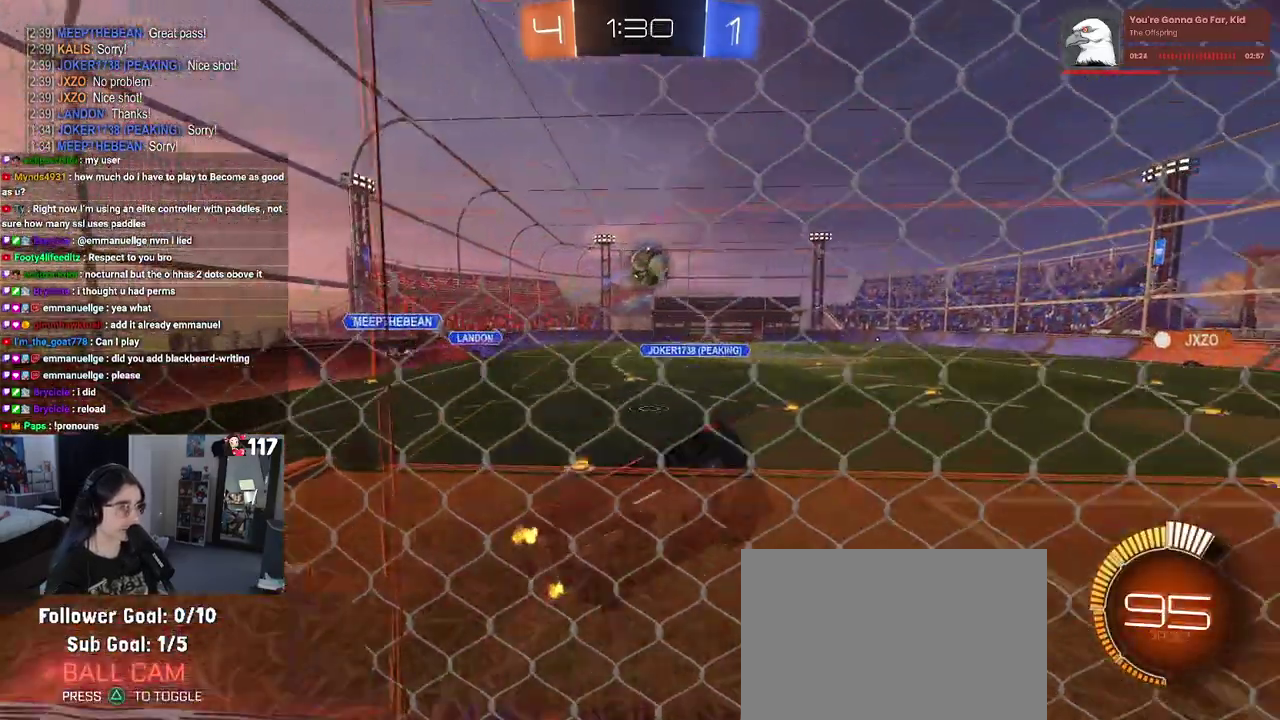
{"buttons": ["R1", "R2"], "left_stick": "down-left", "right_stick": "center", "events": [[33, "L2", "up"], [33, "left_stick", "up-left"], [67, "R1", "down"], [133, "CROSS", "down"], [150, "left_stick", "right"], [183, "L1", "down"], [333, "left_stick", "down-left"], [367, "CROSS", "up"], [450, "L1", "up"]]}
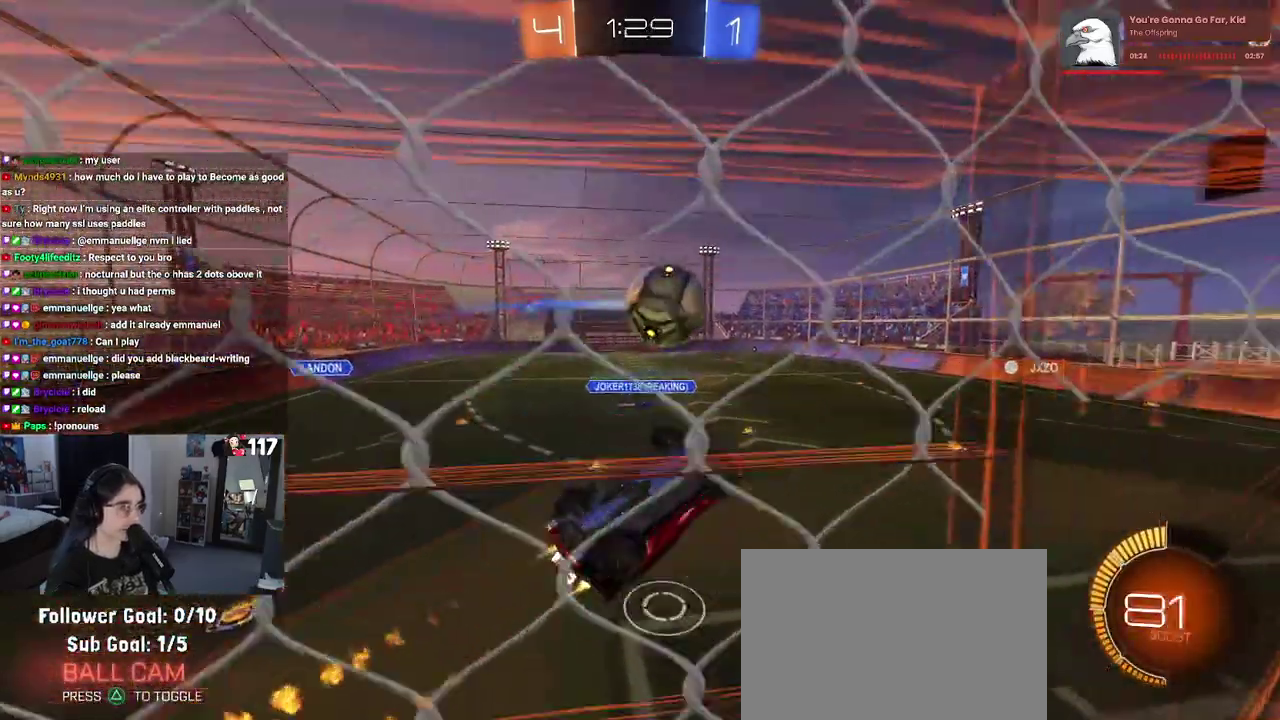
{"buttons": ["R2"], "left_stick": "down-left", "right_stick": "center", "events": [[50, "left_stick", "up-right"], [117, "CROSS", "down"], [267, "CROSS", "up"], [317, "left_stick", "center"], [367, "left_stick", "down"], [400, "R1", "up"], [483, "left_stick", "down-left"]]}
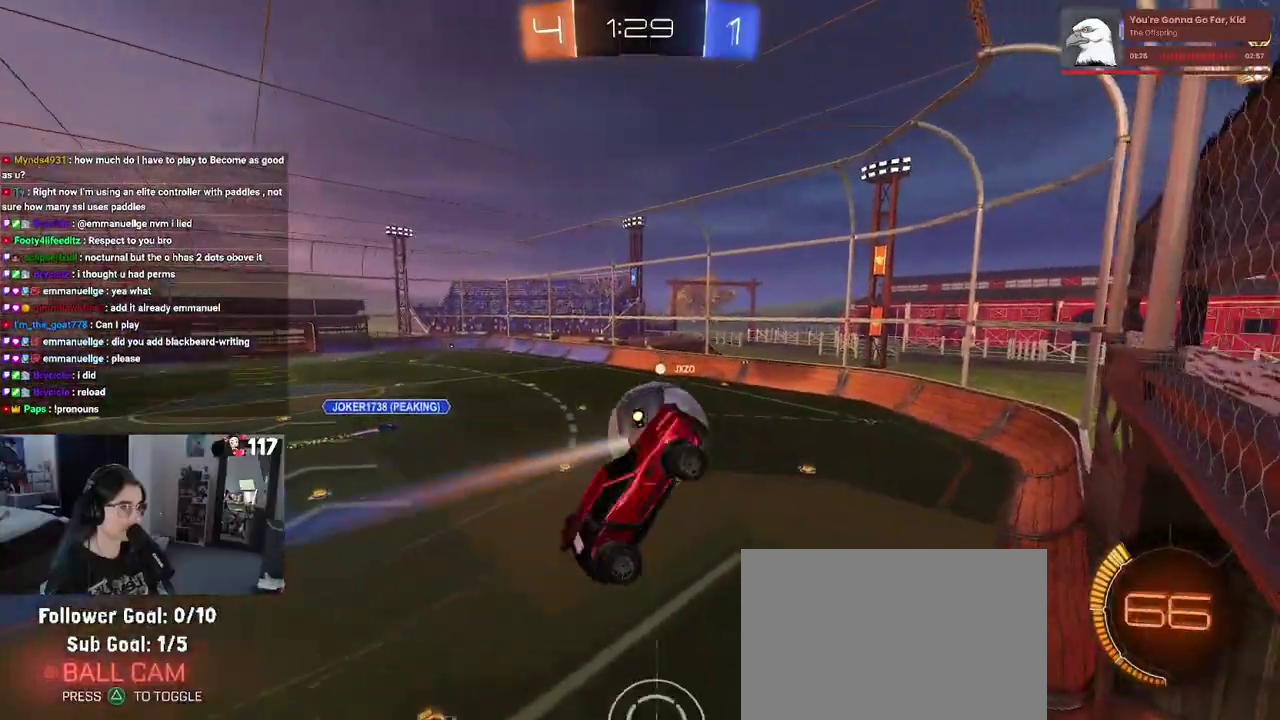
{"buttons": ["L1", "R1", "R2"], "left_stick": "right", "right_stick": "center", "events": [[217, "left_stick", "down"], [233, "R1", "down"], [267, "left_stick", "down-right"], [433, "L1", "down"], [483, "left_stick", "right"]]}
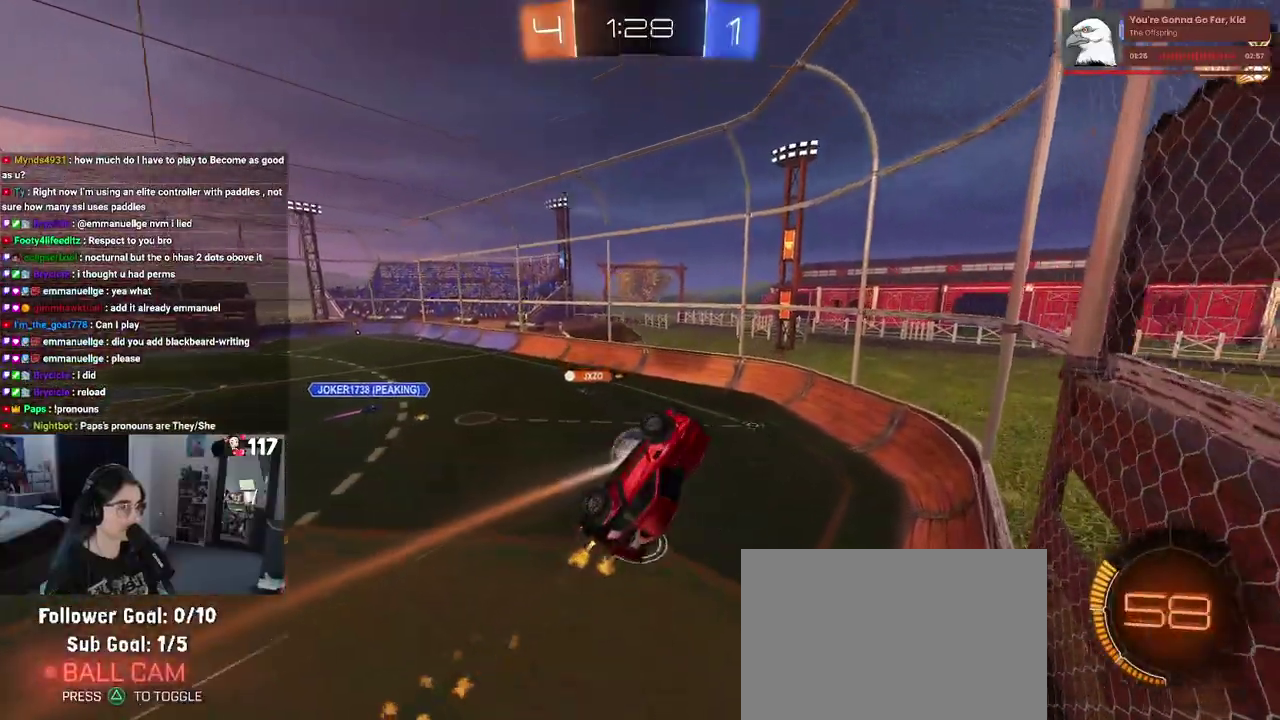
{"buttons": ["R2"], "left_stick": "right", "right_stick": "center", "events": [[67, "L1", "up"], [217, "left_stick", "up-right"], [250, "SQUARE", "down"], [283, "R1", "up"], [367, "left_stick", "right"], [467, "SQUARE", "up"]]}
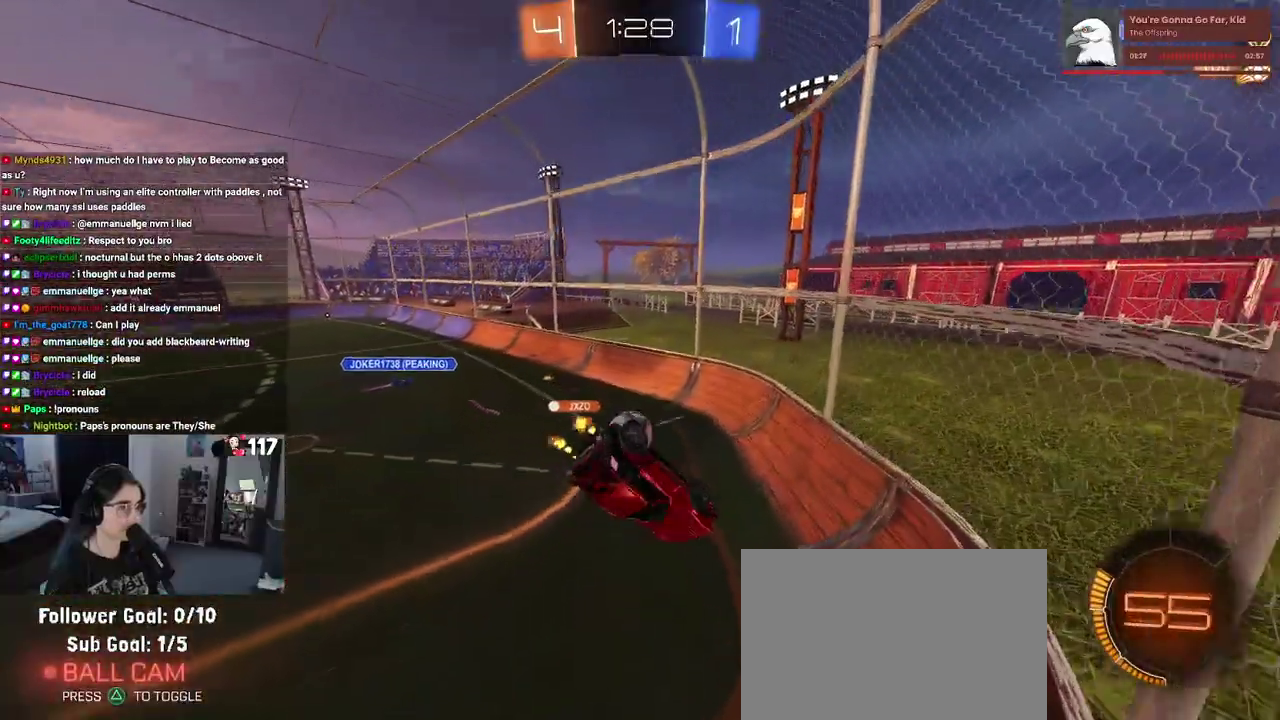
{"buttons": ["R2"], "left_stick": "up-left", "right_stick": "center", "events": [[133, "left_stick", "up-right"], [250, "left_stick", "up"], [483, "left_stick", "up-left"]]}
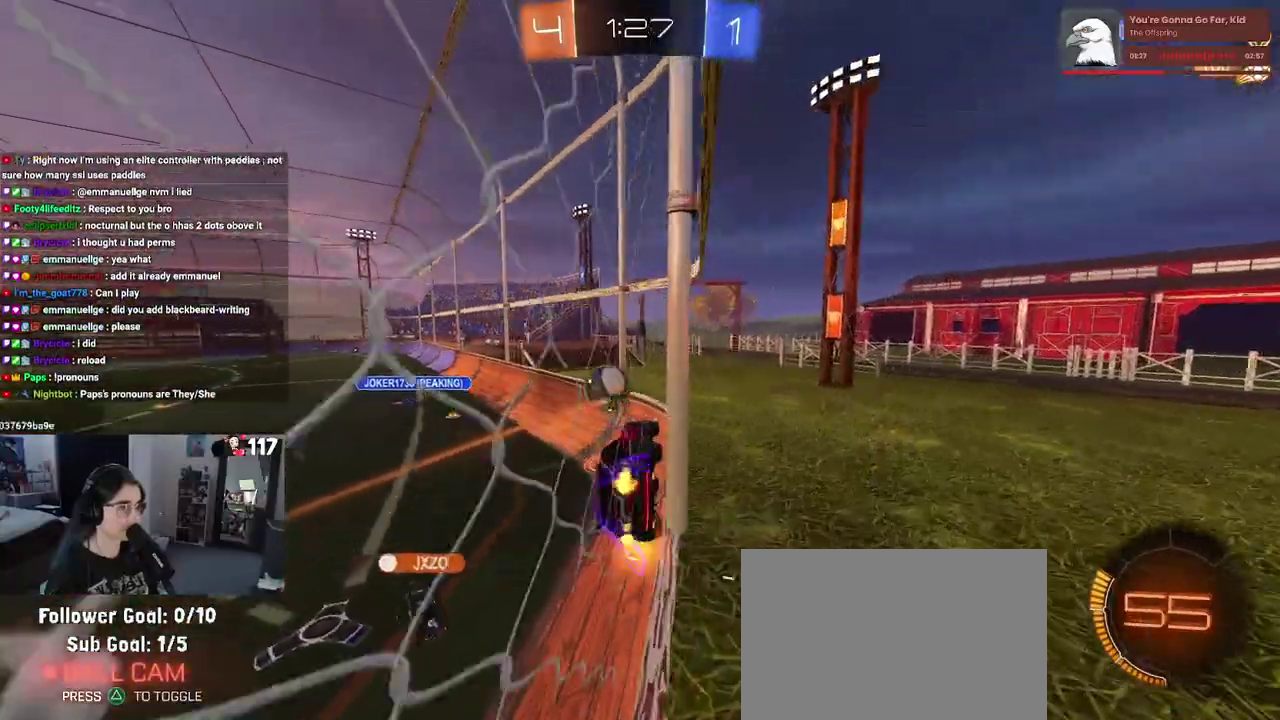
{"buttons": ["R2"], "left_stick": "center", "right_stick": "center", "events": [[200, "left_stick", "up"], [283, "left_stick", "up-right"], [417, "left_stick", "center"]]}
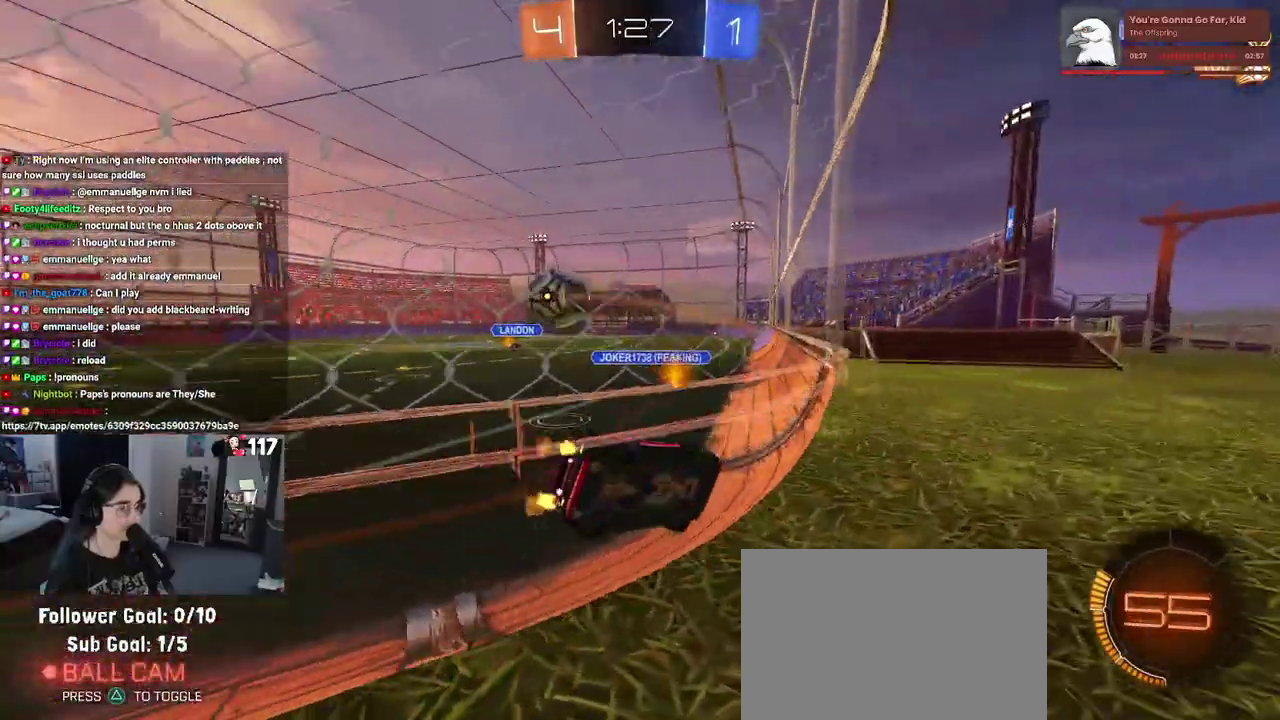
{"buttons": ["R2"], "left_stick": "up-left", "right_stick": "center", "events": [[17, "left_stick", "up-left"]]}
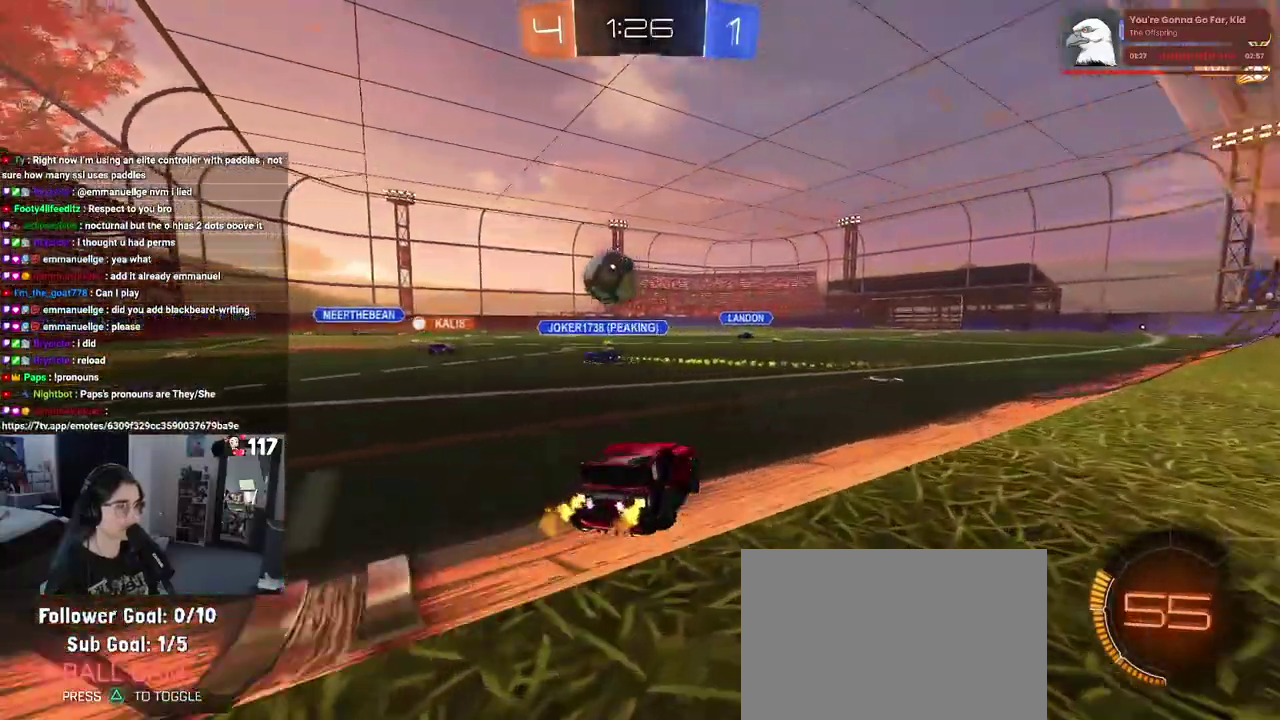
{"buttons": ["R2"], "left_stick": "up-left", "right_stick": "center", "events": [[50, "left_stick", "center"], [150, "left_stick", "right"], [483, "left_stick", "up-left"]]}
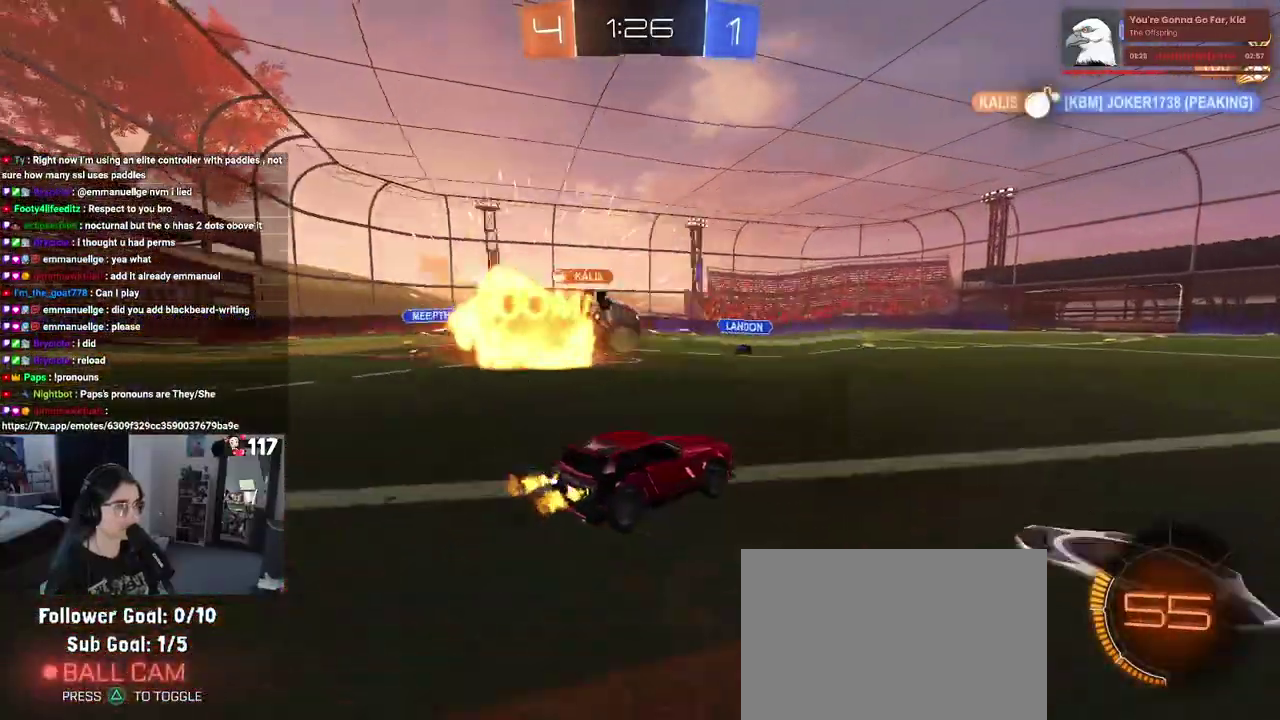
{"buttons": ["R1", "R2"], "left_stick": "up-left", "right_stick": "center", "events": [[283, "R1", "down"]]}
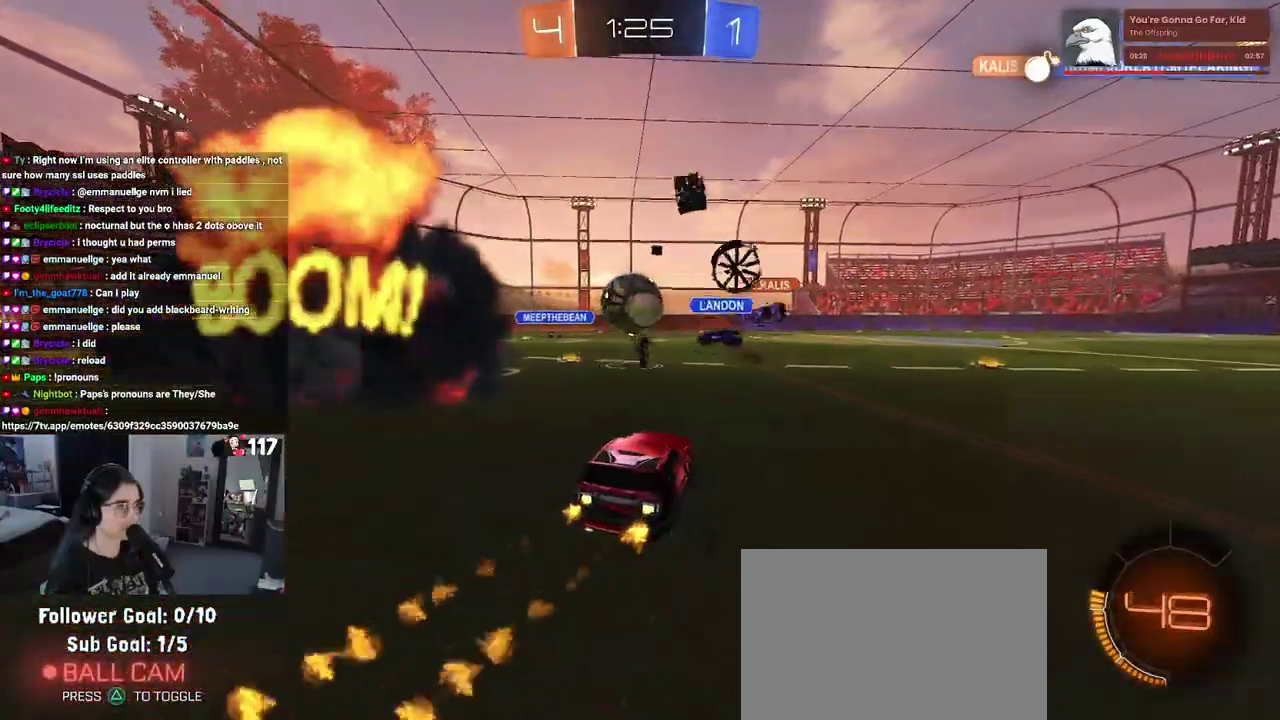
{"buttons": ["R2"], "left_stick": "up-left", "right_stick": "center", "events": [[67, "left_stick", "up"], [233, "left_stick", "up-left"], [383, "R1", "up"]]}
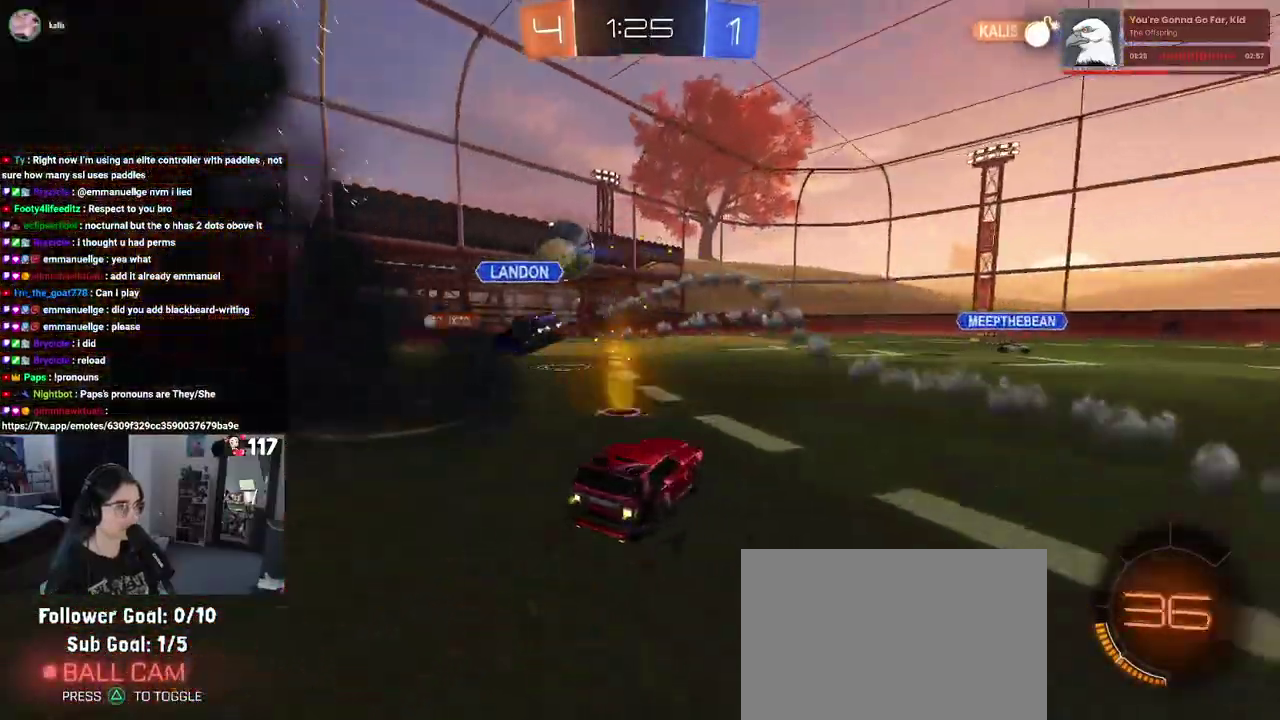
{"buttons": ["R2"], "left_stick": "up-left", "right_stick": "center", "events": [[217, "left_stick", "up"], [283, "left_stick", "up-right"], [350, "left_stick", "up"], [417, "left_stick", "up-left"]]}
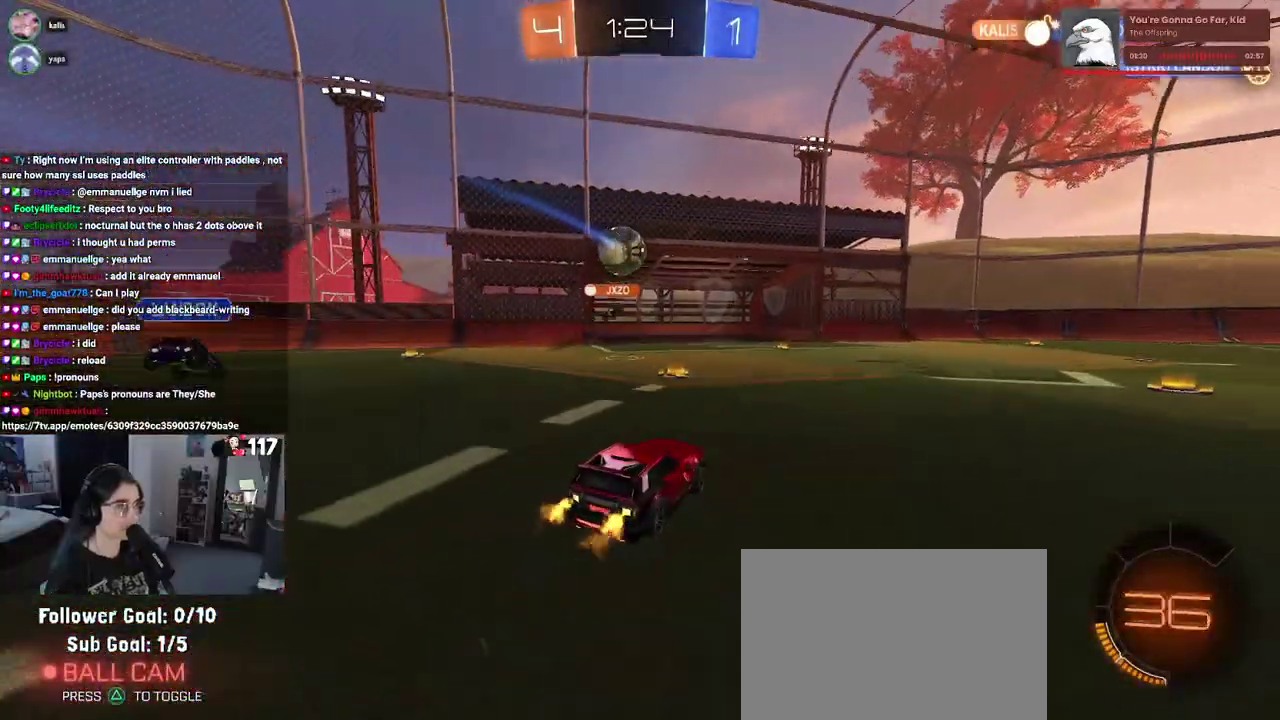
{"buttons": [], "left_stick": "right", "right_stick": "center", "events": [[233, "left_stick", "up"], [317, "left_stick", "right"], [450, "R2", "up"]]}
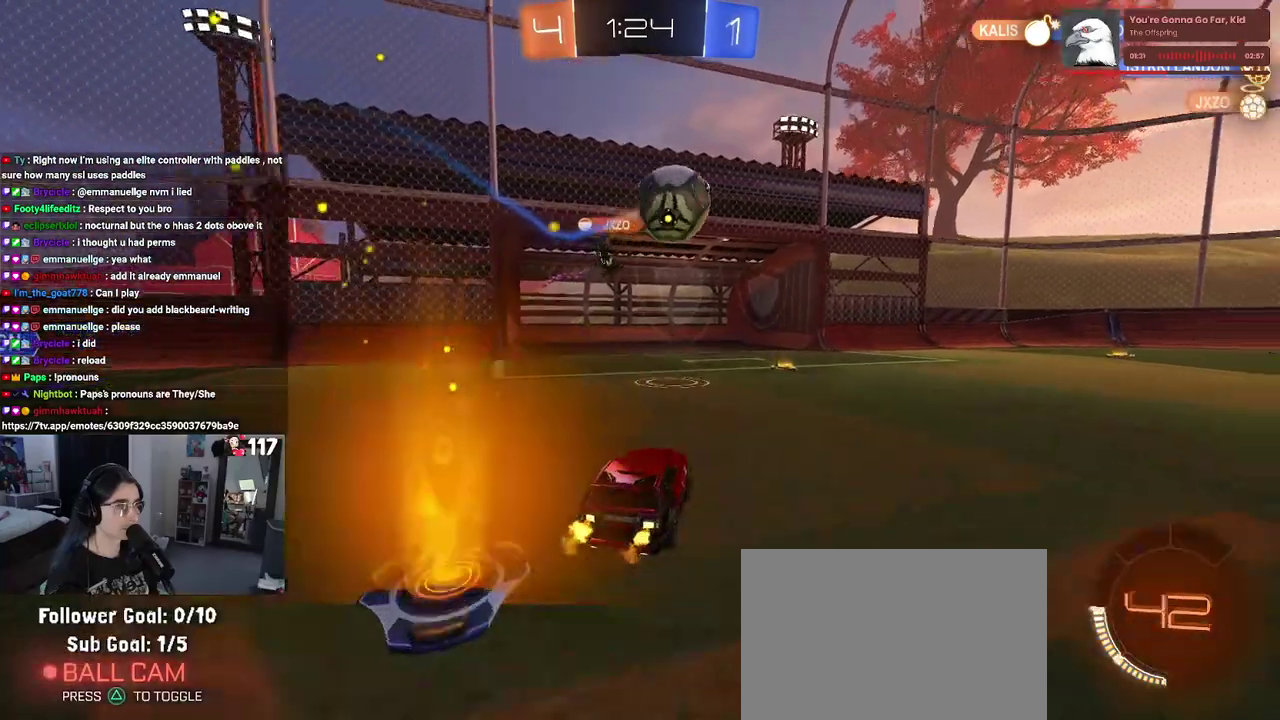
{"buttons": ["R2"], "left_stick": "right", "right_stick": "center", "events": [[50, "R2", "down"], [100, "SQUARE", "down"], [233, "SQUARE", "up"], [283, "TRIANGLE", "down"], [417, "TRIANGLE", "up"]]}
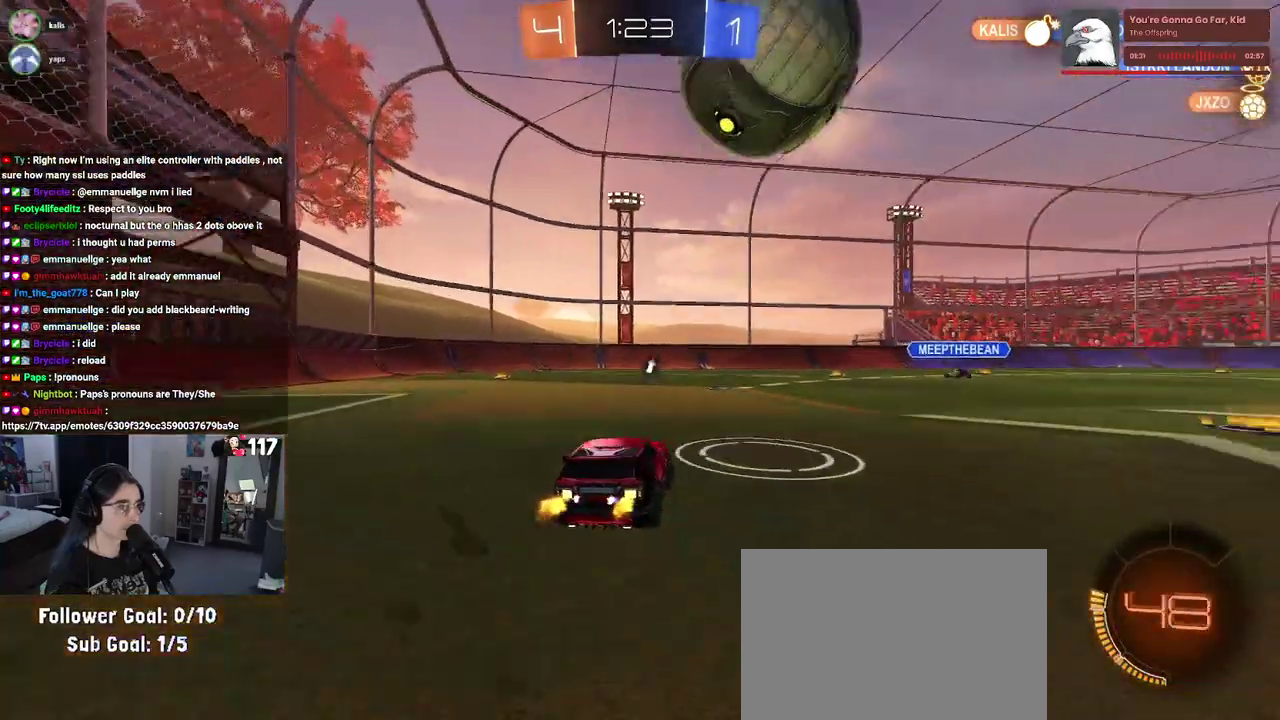
{"buttons": ["CROSS", "R1", "R2"], "left_stick": "up", "right_stick": "center", "events": [[33, "R2", "up"], [233, "R1", "down"], [250, "CROSS", "down"], [267, "left_stick", "down"], [283, "R2", "down"], [317, "left_stick", "down-left"], [400, "CROSS", "up"], [450, "left_stick", "up"], [467, "CROSS", "down"]]}
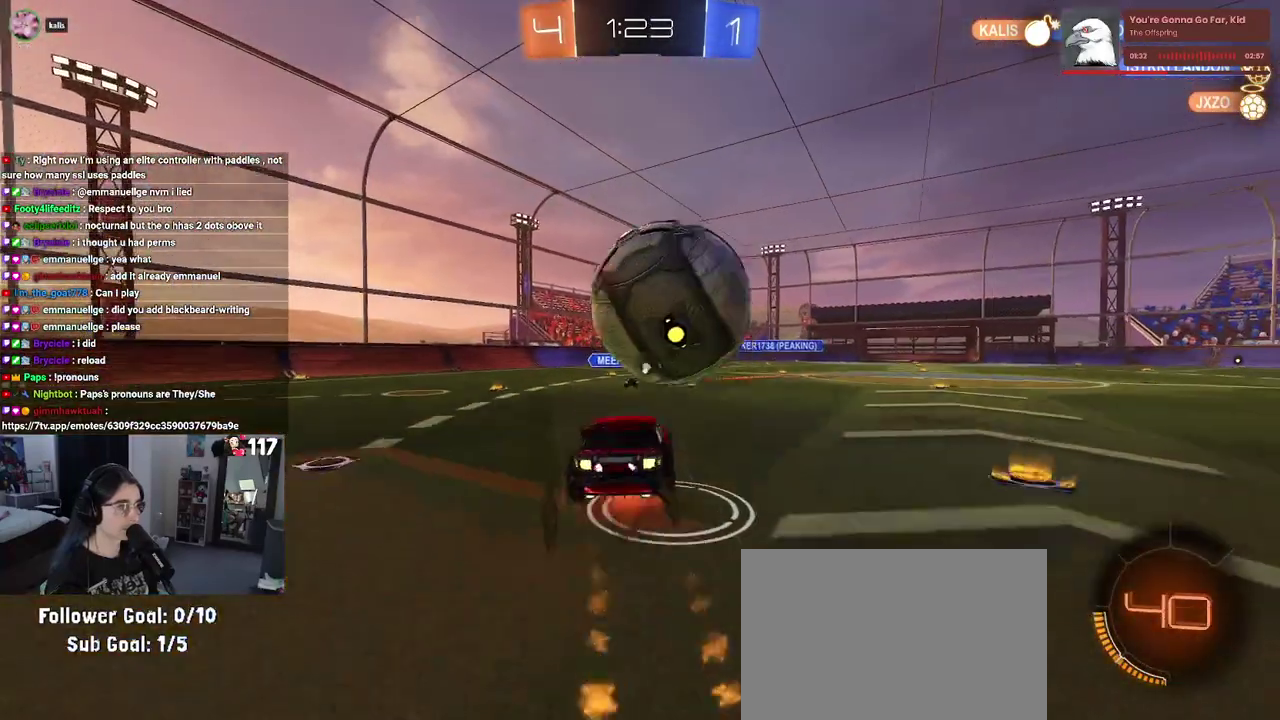
{"buttons": ["R1", "R2"], "left_stick": "down-right", "right_stick": "center", "events": [[67, "left_stick", "center"], [100, "CROSS", "up"], [183, "R1", "up"], [233, "R2", "up"], [383, "R2", "down"], [400, "R1", "down"], [417, "left_stick", "down-right"]]}
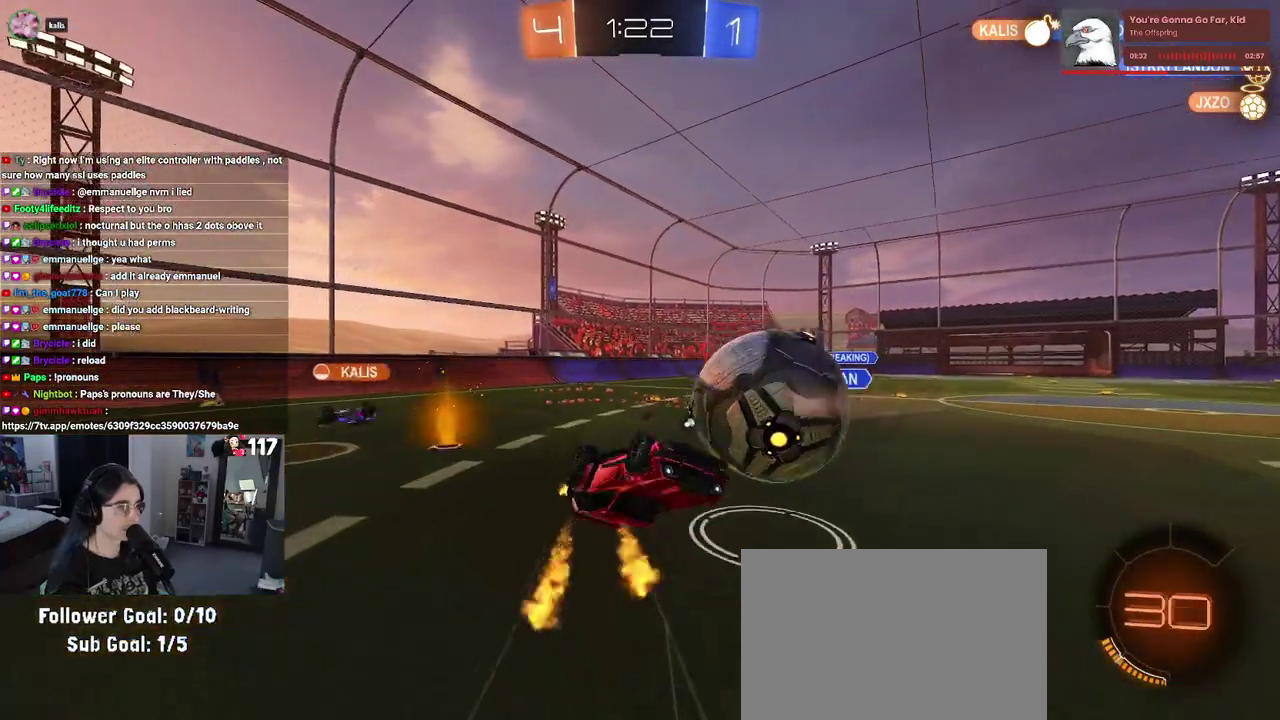
{"buttons": ["R2"], "left_stick": "up-left", "right_stick": "center", "events": [[117, "left_stick", "right"], [200, "R1", "up"], [217, "left_stick", "up"], [250, "L1", "down"], [383, "left_stick", "up-left"], [400, "L1", "up"]]}
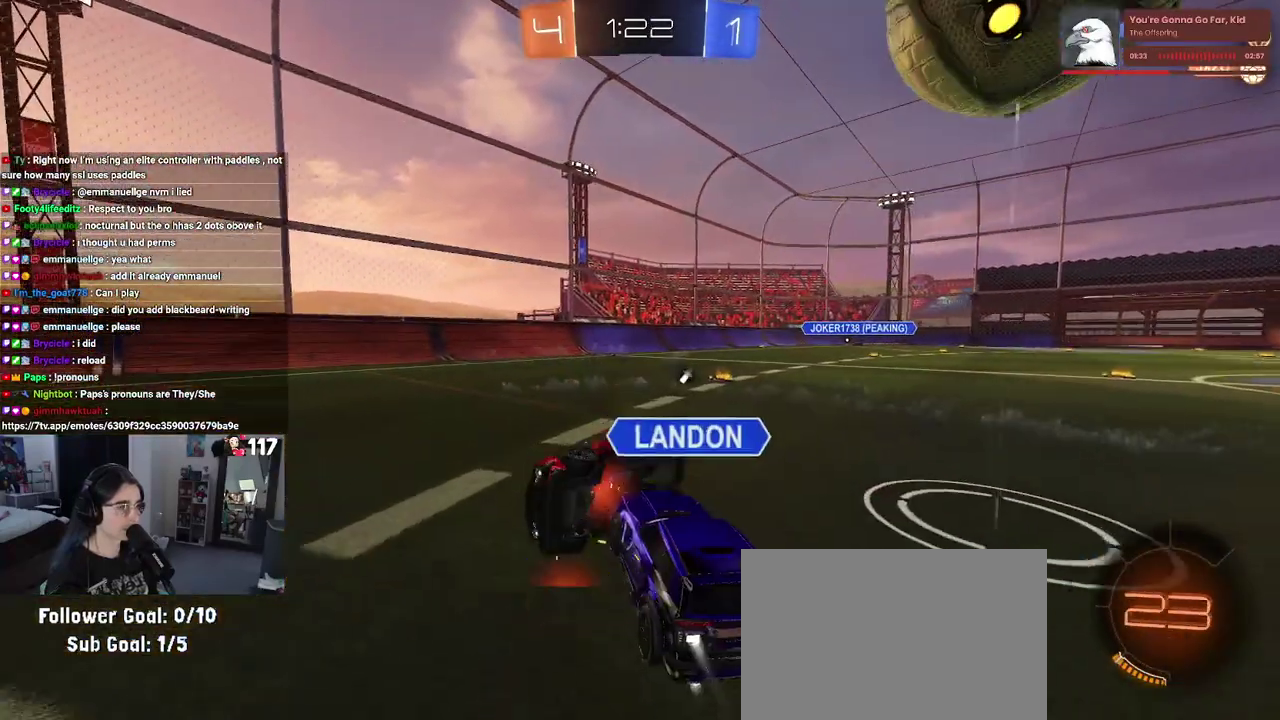
{"buttons": ["SQUARE", "R2"], "left_stick": "center", "right_stick": "center", "events": [[67, "SQUARE", "down"], [117, "left_stick", "left"], [167, "left_stick", "center"]]}
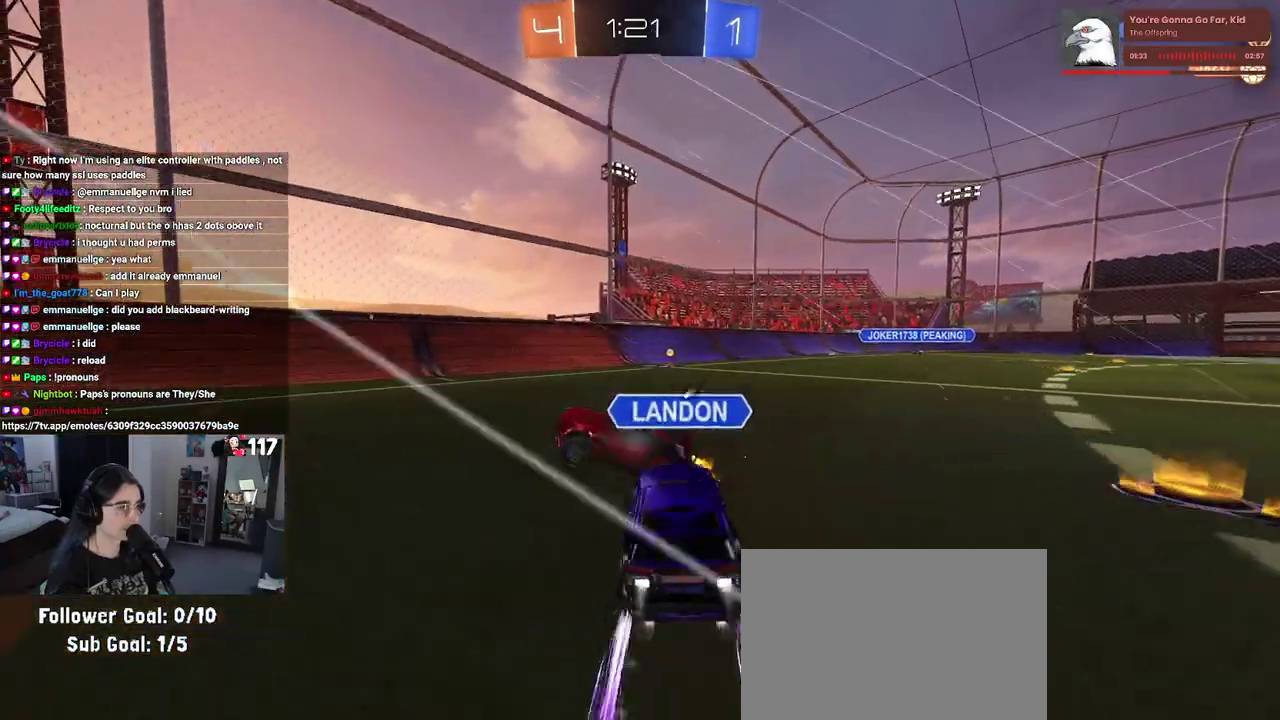
{"buttons": [], "left_stick": "center", "right_stick": "center", "events": [[50, "left_stick", "left"], [100, "left_stick", "center"], [150, "SQUARE", "up"], [183, "left_stick", "right"], [267, "TRIANGLE", "down"], [400, "left_stick", "up-right"], [417, "TRIANGLE", "up"], [433, "R2", "up"], [450, "left_stick", "center"]]}